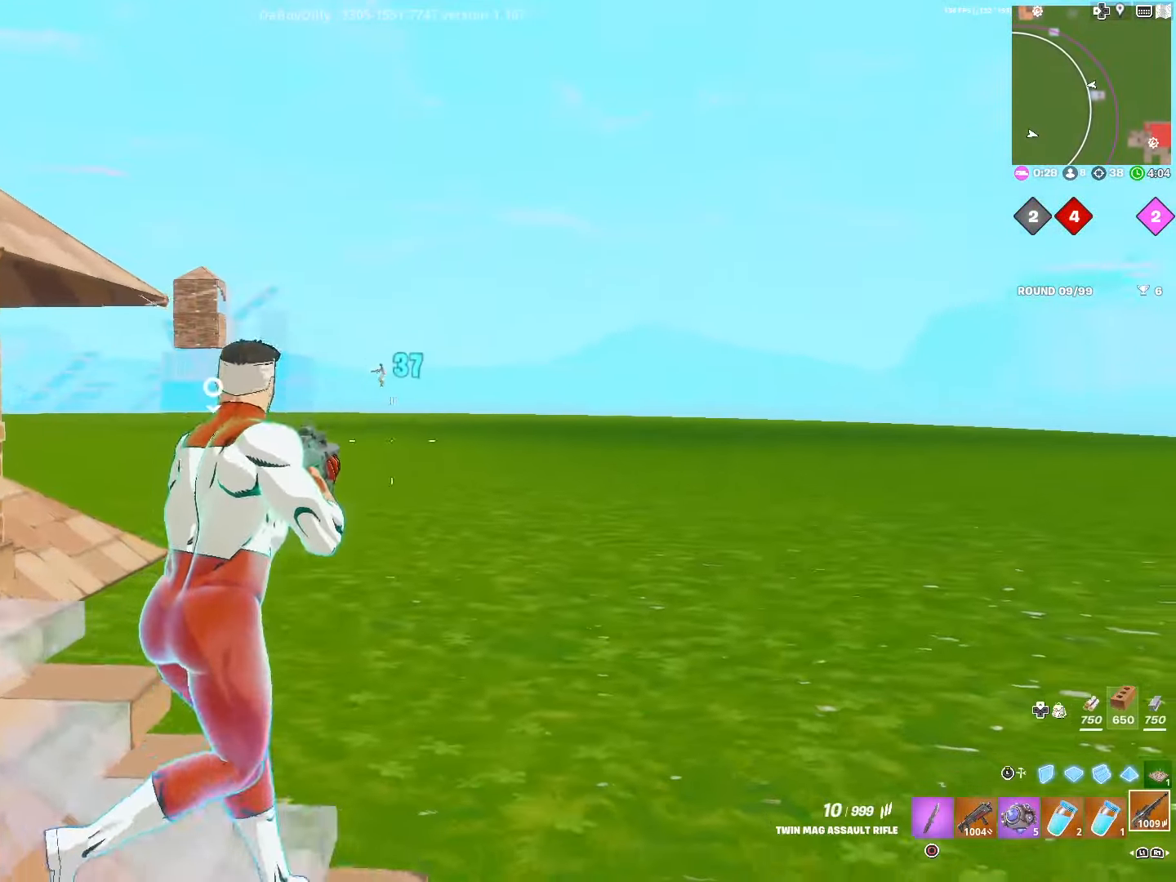
Gameplay with a controller (PlayStation layout); each line is a JSON object with the inputs held at the frame after it (dt_ms = milliseconds from this image to that frame). "events" lists button and stick changes between this image and that frame as [ms after this image, input, new state], when the widget could be followed in between.
{"dt_ms": 500, "buttons": ["L2"], "left_stick": "down-left", "right_stick": "left", "events": [[83, "left_stick", "down-left"], [133, "L2", "down"], [166, "R2", "up"], [466, "right_stick", "left"]]}
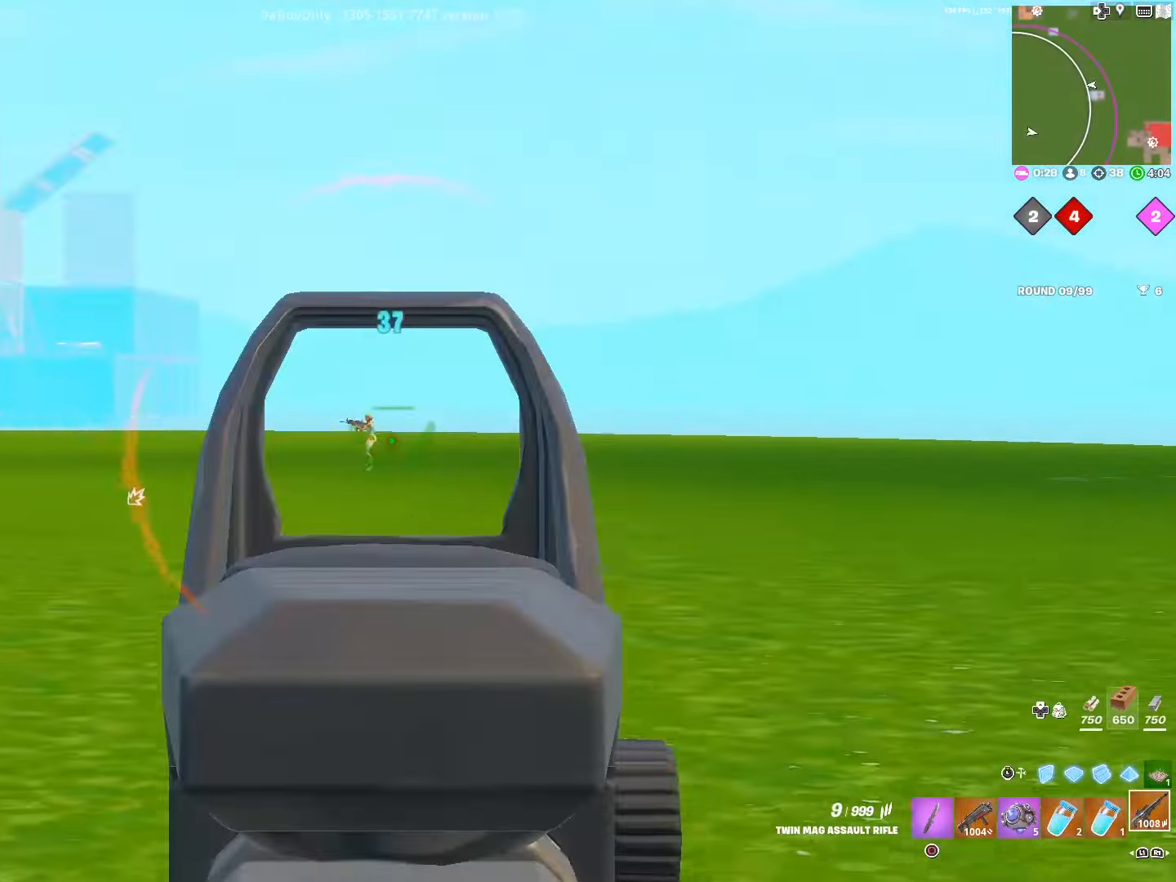
{"dt_ms": 500, "buttons": ["L2", "R2"], "left_stick": "down-right", "right_stick": "center", "events": [[33, "left_stick", "left"], [116, "R2", "down"], [133, "right_stick", "center"], [216, "left_stick", "right"], [216, "right_stick", "down"], [350, "right_stick", "left"], [383, "left_stick", "down-right"], [433, "right_stick", "center"]]}
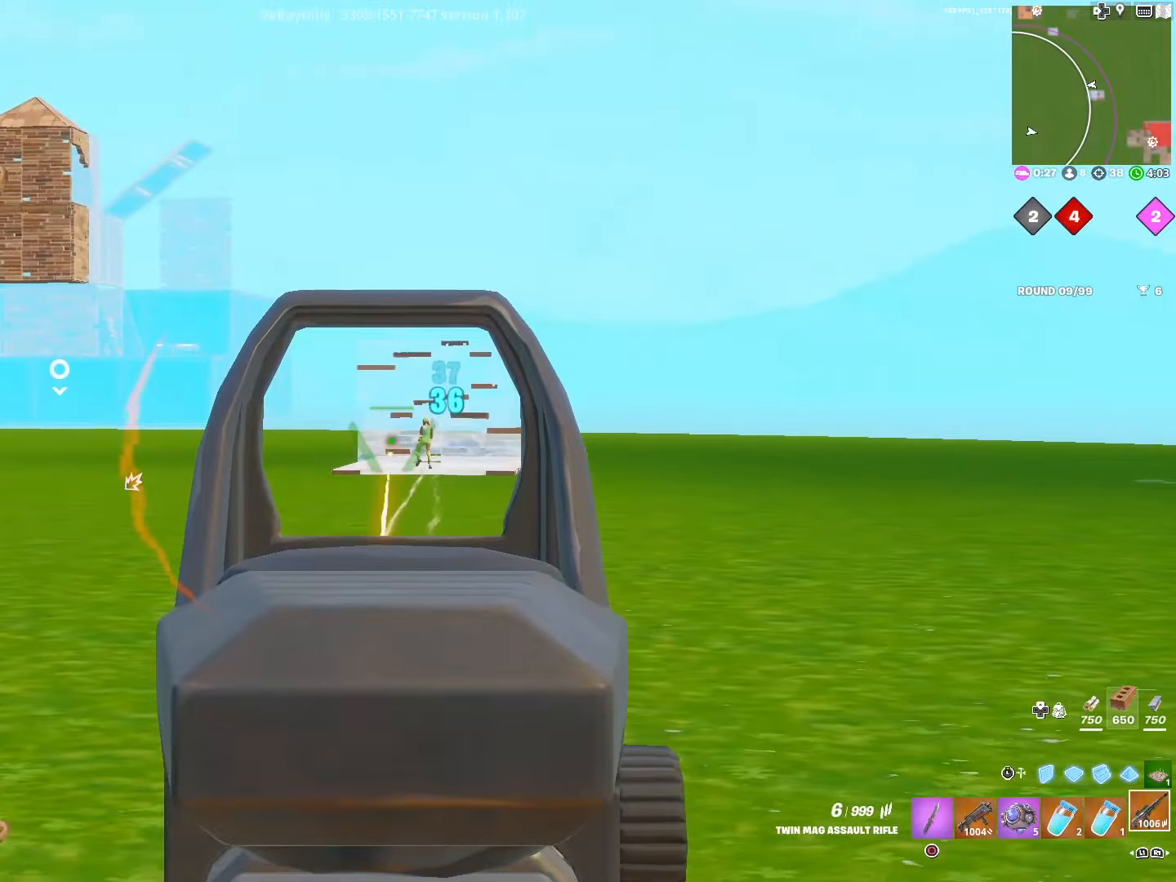
{"dt_ms": 500, "buttons": ["L2", "R2"], "left_stick": "left", "right_stick": "center", "events": [[350, "right_stick", "left"], [383, "left_stick", "down-left"], [400, "right_stick", "center"], [433, "left_stick", "left"]]}
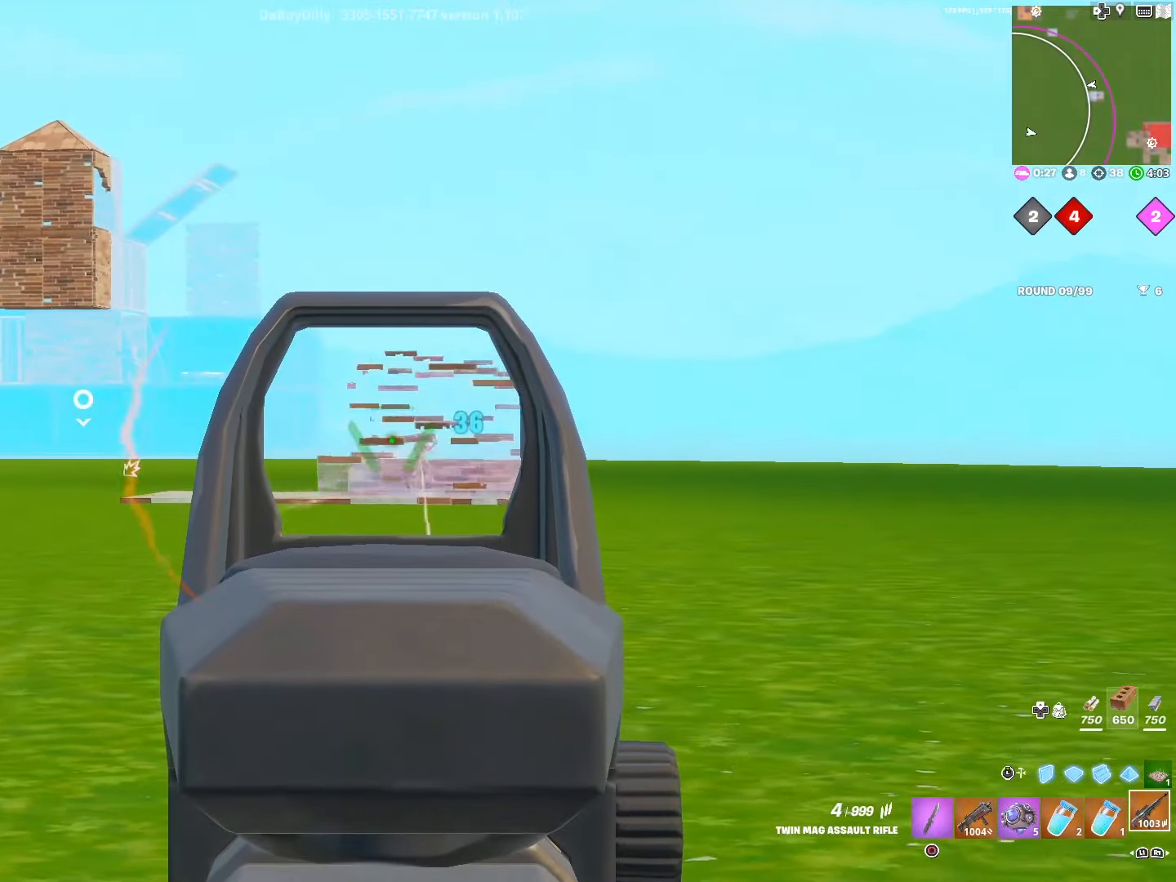
{"dt_ms": 500, "buttons": ["R2"], "left_stick": "down", "right_stick": "left", "events": [[100, "left_stick", "down-left"], [216, "left_stick", "down"], [383, "R1", "down"], [466, "right_stick", "left"], [483, "R1", "up"], [500, "L2", "up"]]}
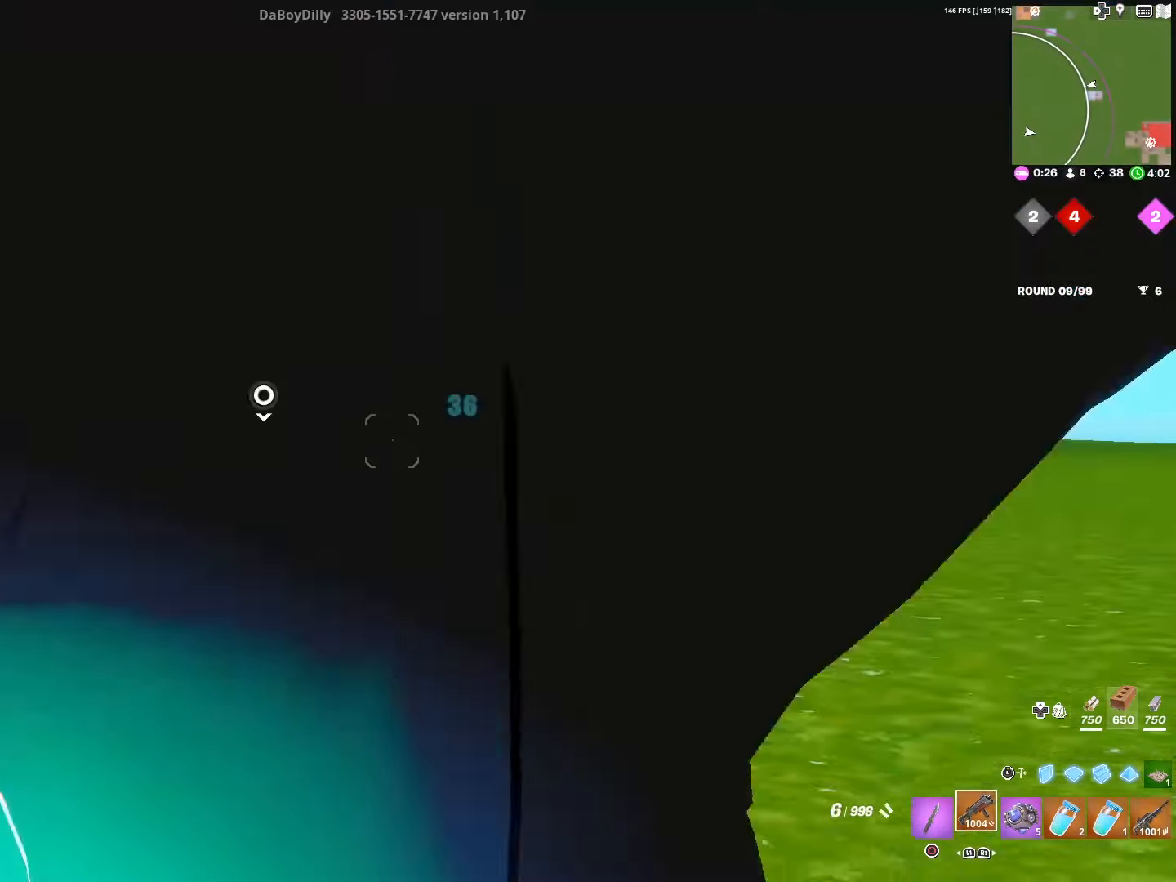
{"dt_ms": 500, "buttons": ["SQUARE"], "left_stick": "right", "right_stick": "up-left", "events": [[50, "R2", "up"], [50, "left_stick", "down-left"], [166, "L1", "down"], [233, "left_stick", "up-left"], [300, "left_stick", "right"], [316, "L1", "up"], [433, "SQUARE", "down"], [433, "right_stick", "up-left"]]}
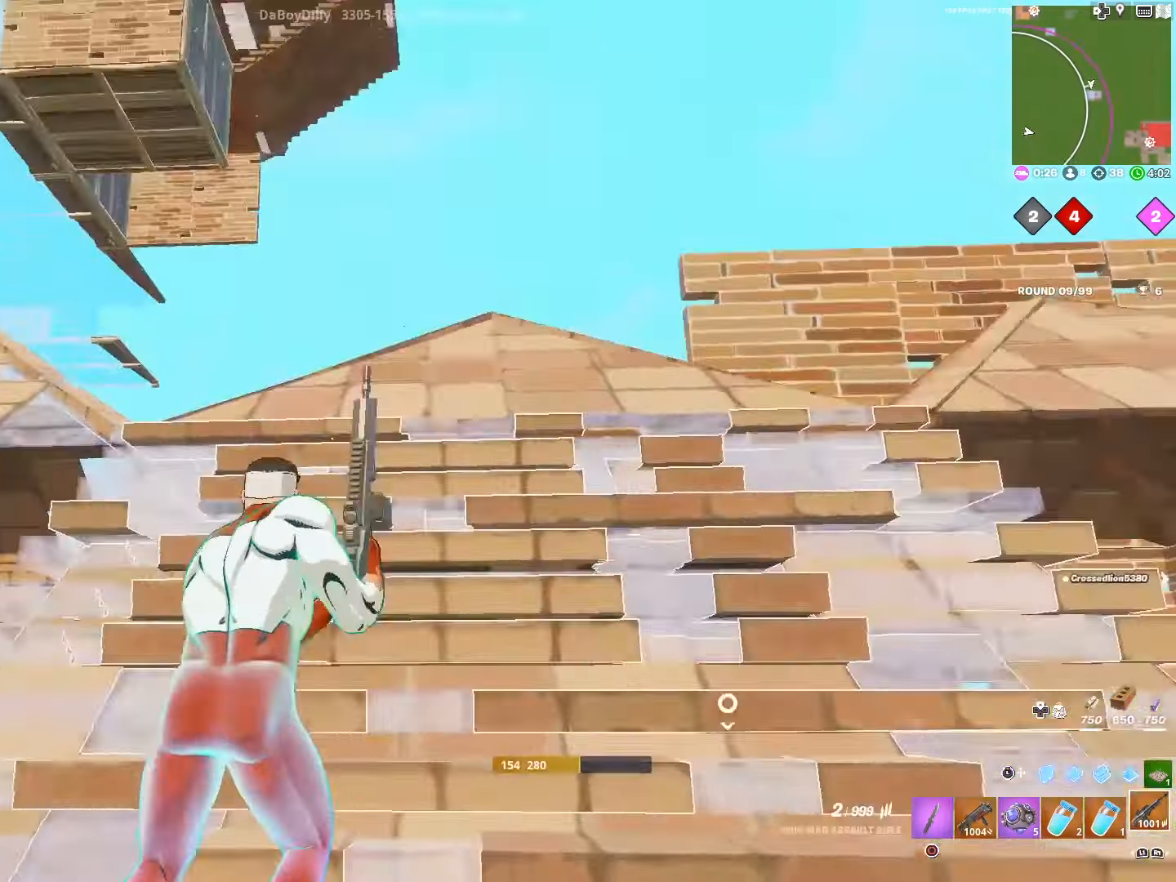
{"dt_ms": 500, "buttons": [], "left_stick": "right", "right_stick": "center", "events": [[50, "SQUARE", "up"], [50, "right_stick", "left"], [133, "SQUARE", "down"], [200, "right_stick", "center"], [250, "SQUARE", "up"], [366, "SQUARE", "down"], [466, "SQUARE", "up"]]}
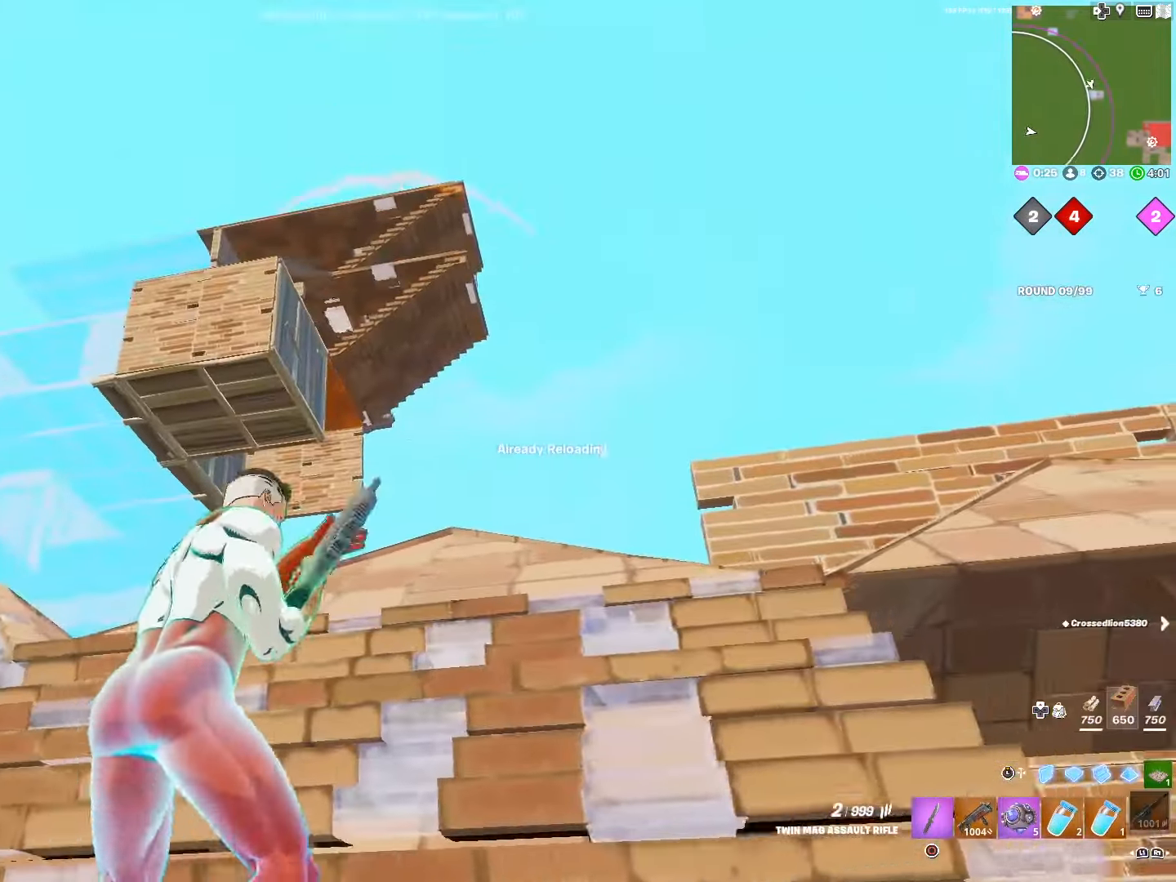
{"dt_ms": 500, "buttons": [], "left_stick": "down-left", "right_stick": "down-right", "events": [[133, "left_stick", "down"], [150, "right_stick", "down-right"], [183, "left_stick", "down-left"], [216, "CROSS", "down"], [316, "CROSS", "up"], [433, "CROSS", "down"], [500, "CROSS", "up"]]}
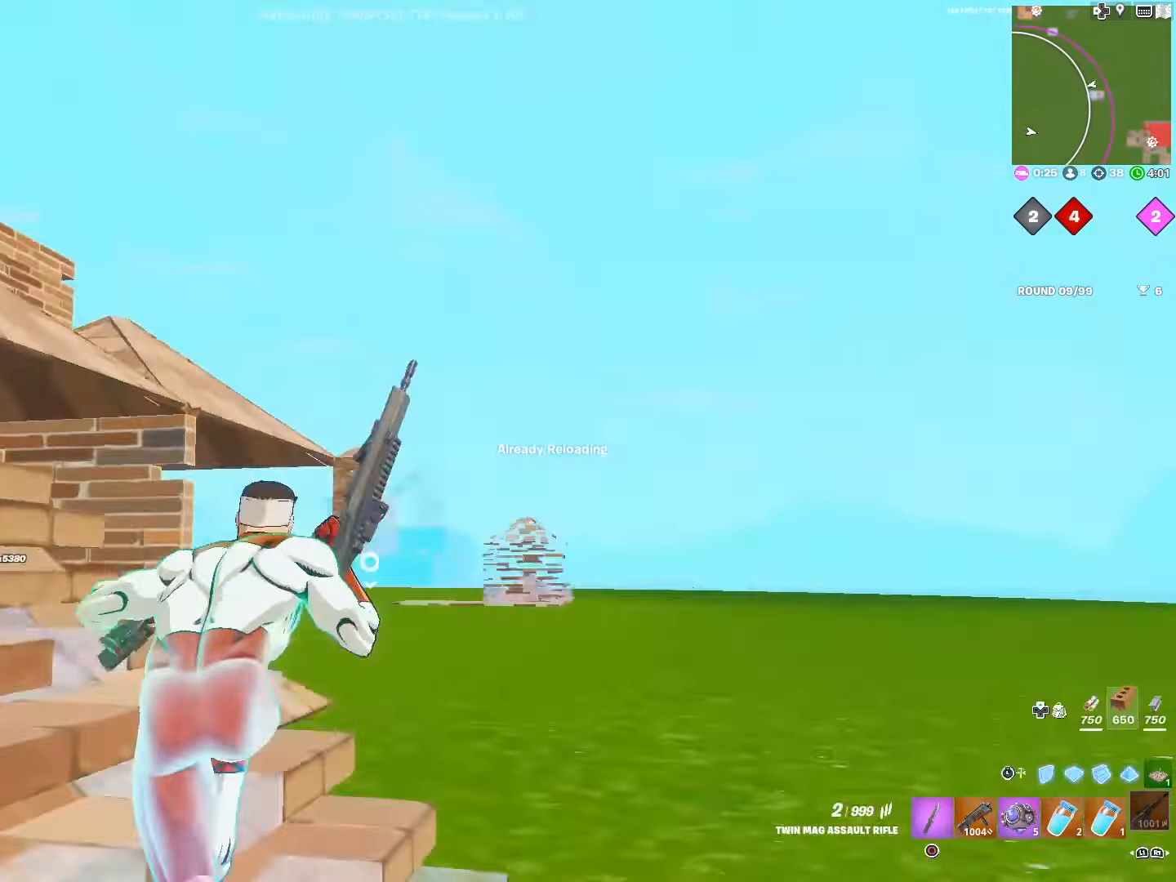
{"dt_ms": 500, "buttons": [], "left_stick": "center", "right_stick": "center", "events": [[166, "right_stick", "center"], [216, "left_stick", "left"], [233, "R3", "down"], [333, "R3", "up"], [400, "left_stick", "center"]]}
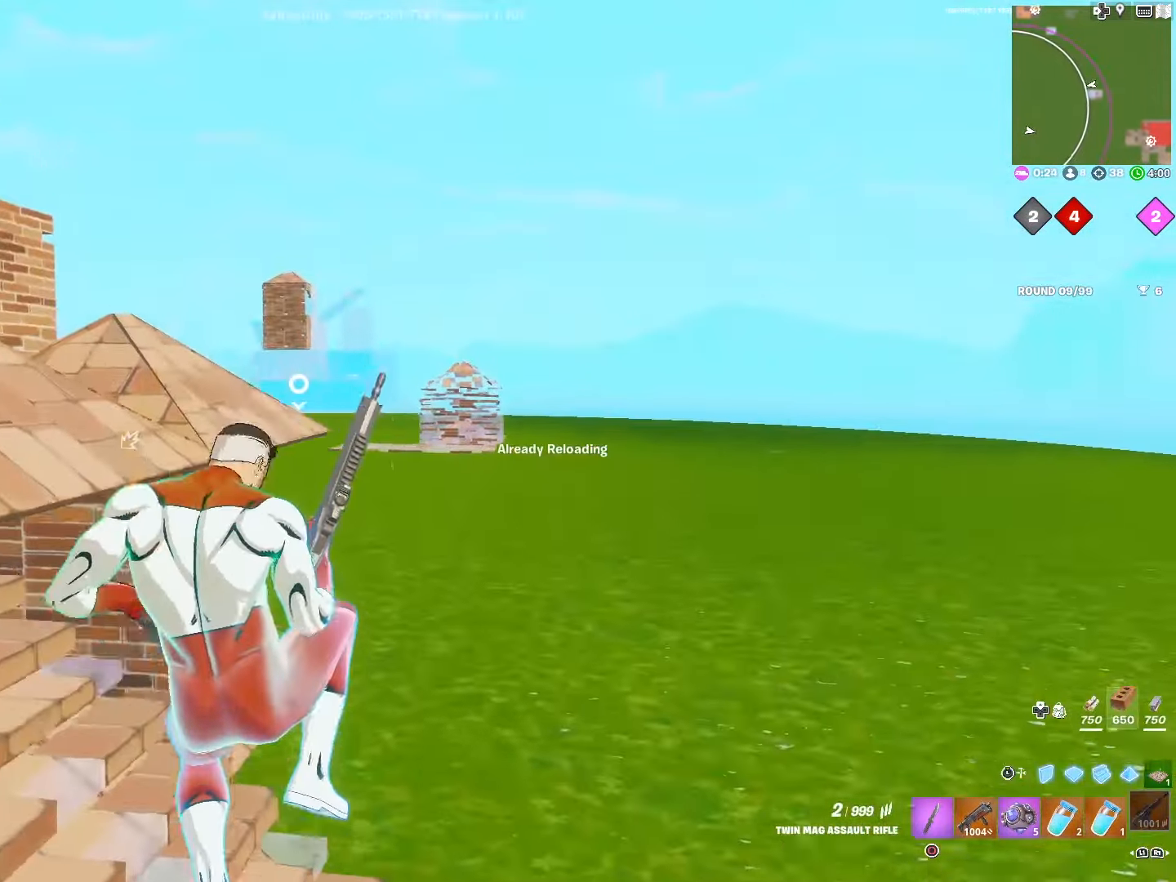
{"dt_ms": 500, "buttons": [], "left_stick": "right", "right_stick": "center", "events": [[66, "left_stick", "right"]]}
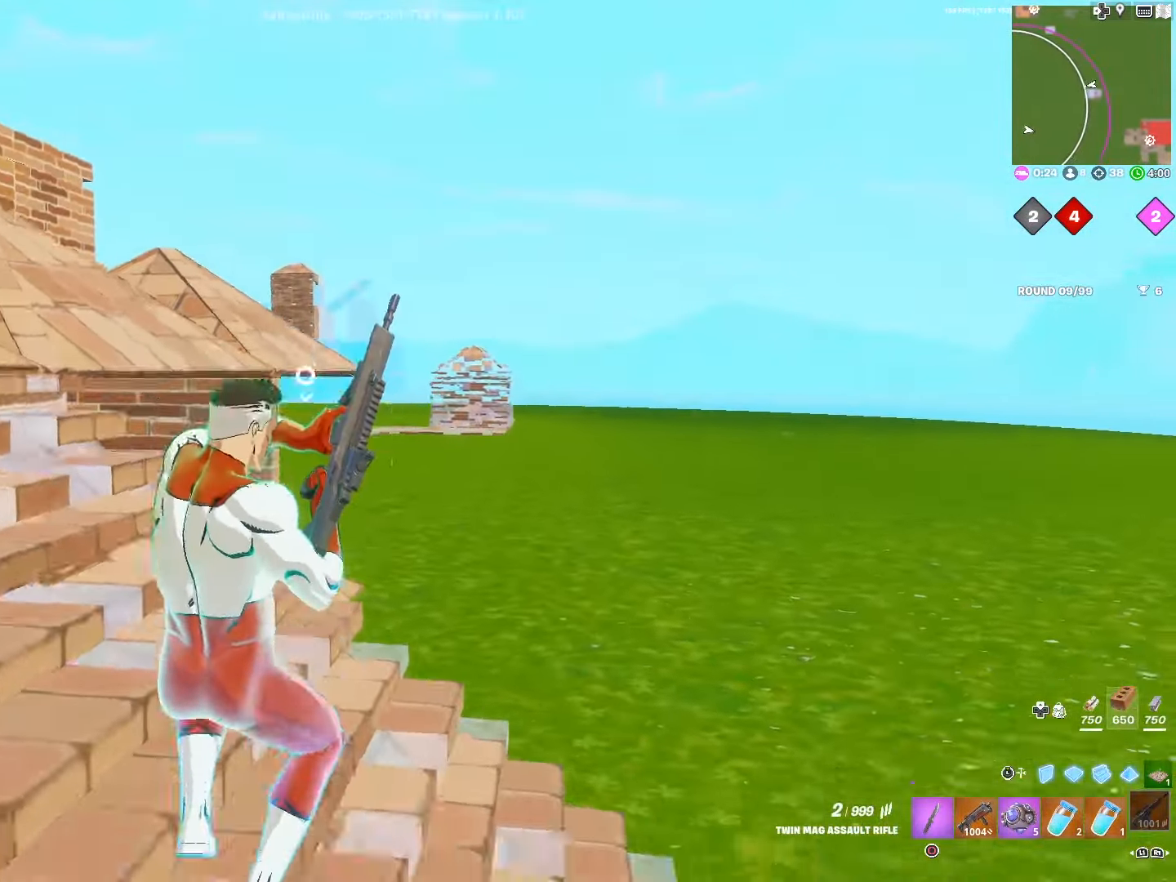
{"dt_ms": 500, "buttons": [], "left_stick": "up-right", "right_stick": "left", "events": [[100, "R3", "down"], [216, "R3", "up"], [366, "right_stick", "left"], [400, "left_stick", "up-right"]]}
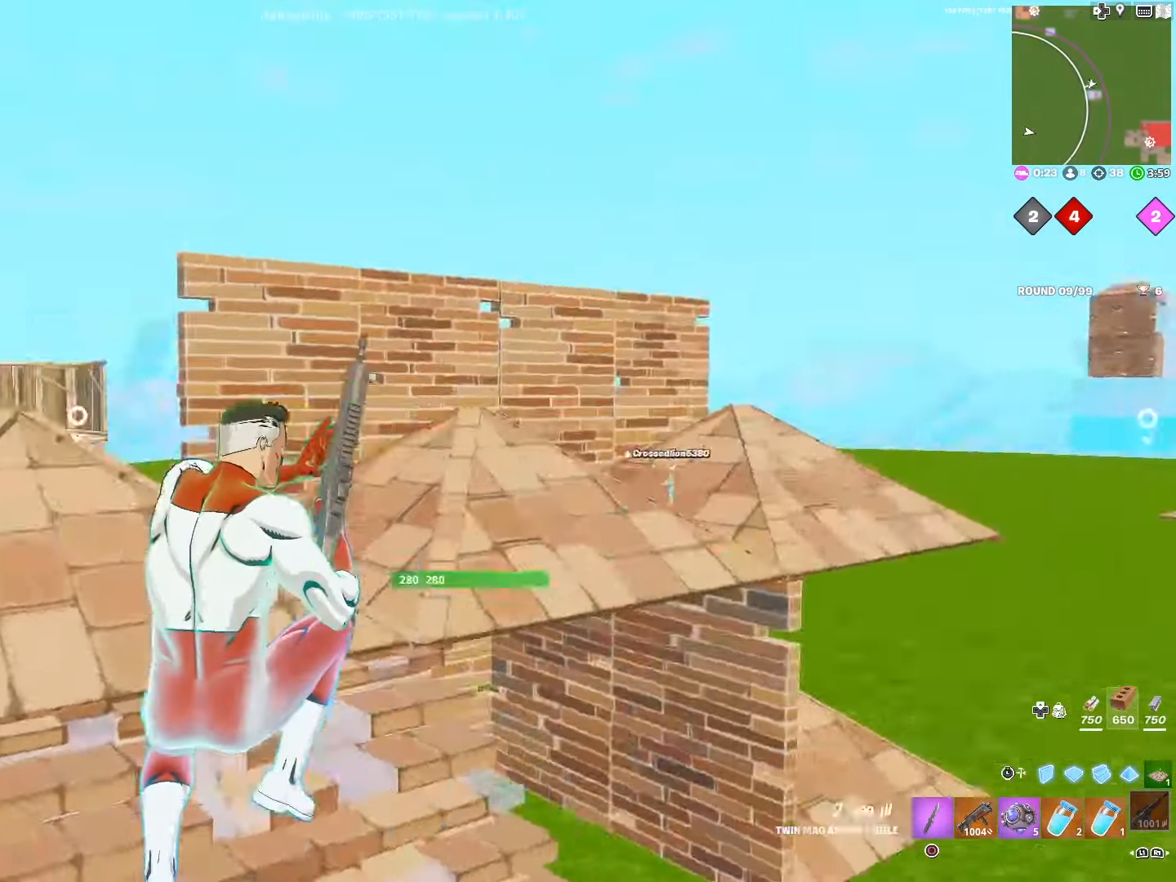
{"dt_ms": 500, "buttons": [], "left_stick": "up-right", "right_stick": "center", "events": [[250, "right_stick", "up"], [350, "right_stick", "center"]]}
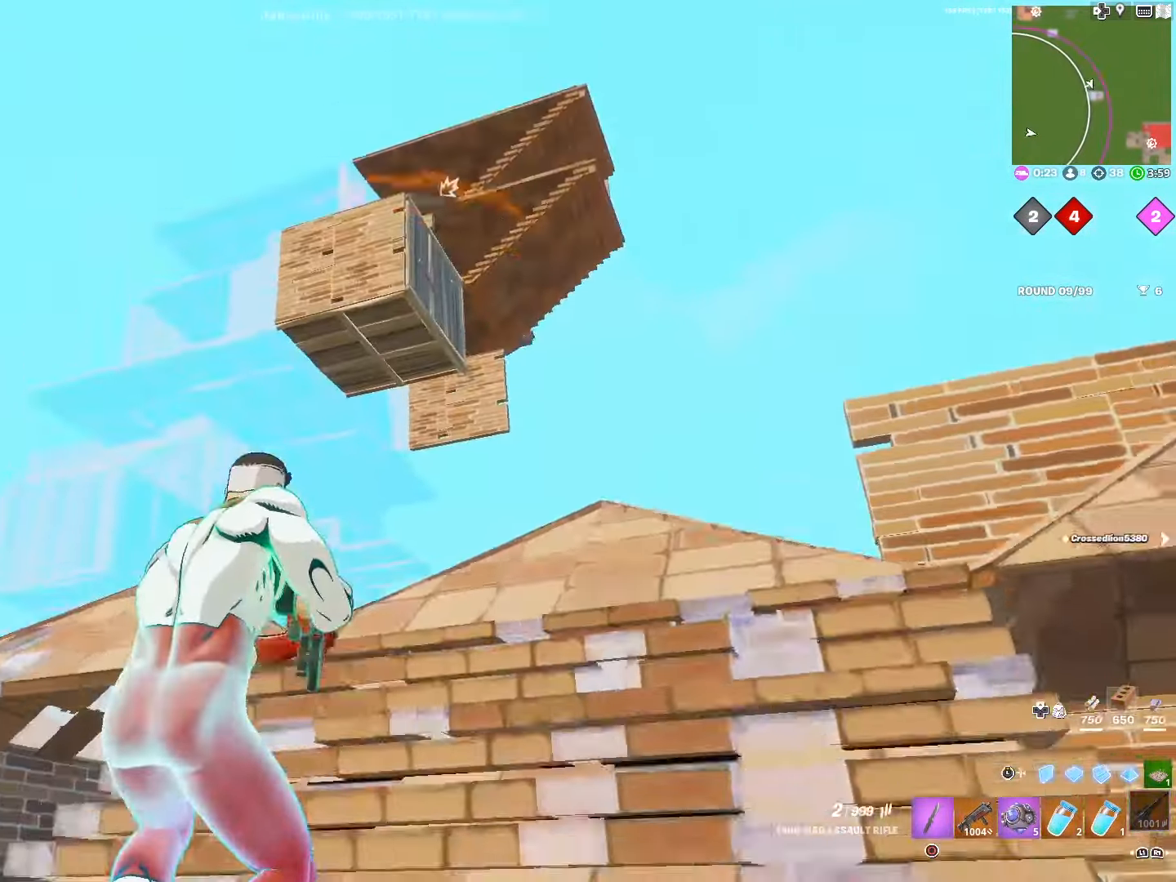
{"dt_ms": 500, "buttons": [], "left_stick": "up-right", "right_stick": "center", "events": [[300, "DPAD_RIGHT", "down"], [416, "DPAD_RIGHT", "up"]]}
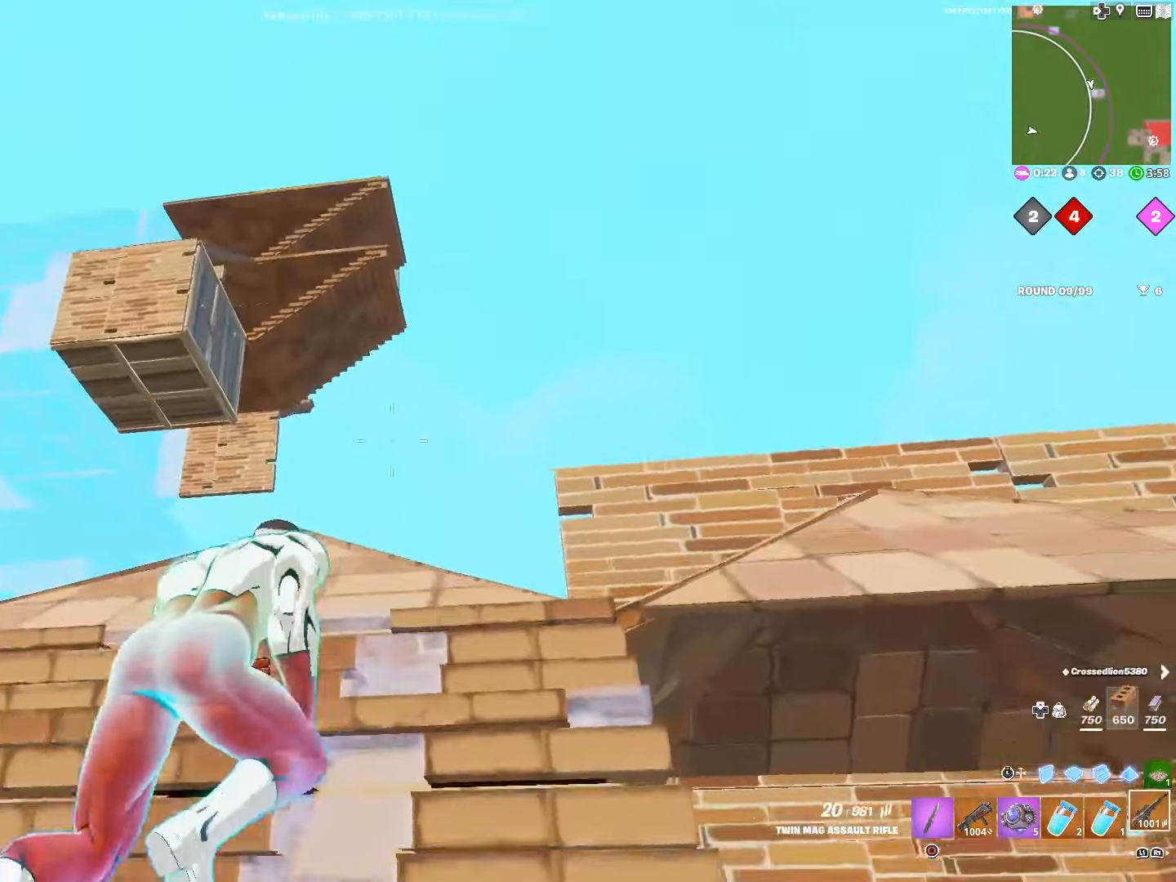
{"dt_ms": 500, "buttons": [], "left_stick": "left", "right_stick": "center", "events": [[83, "R3", "down"], [133, "right_stick", "down-left"], [200, "R3", "up"], [250, "left_stick", "up-left"], [350, "R2", "down"], [350, "right_stick", "center"], [383, "left_stick", "left"], [433, "R2", "up"]]}
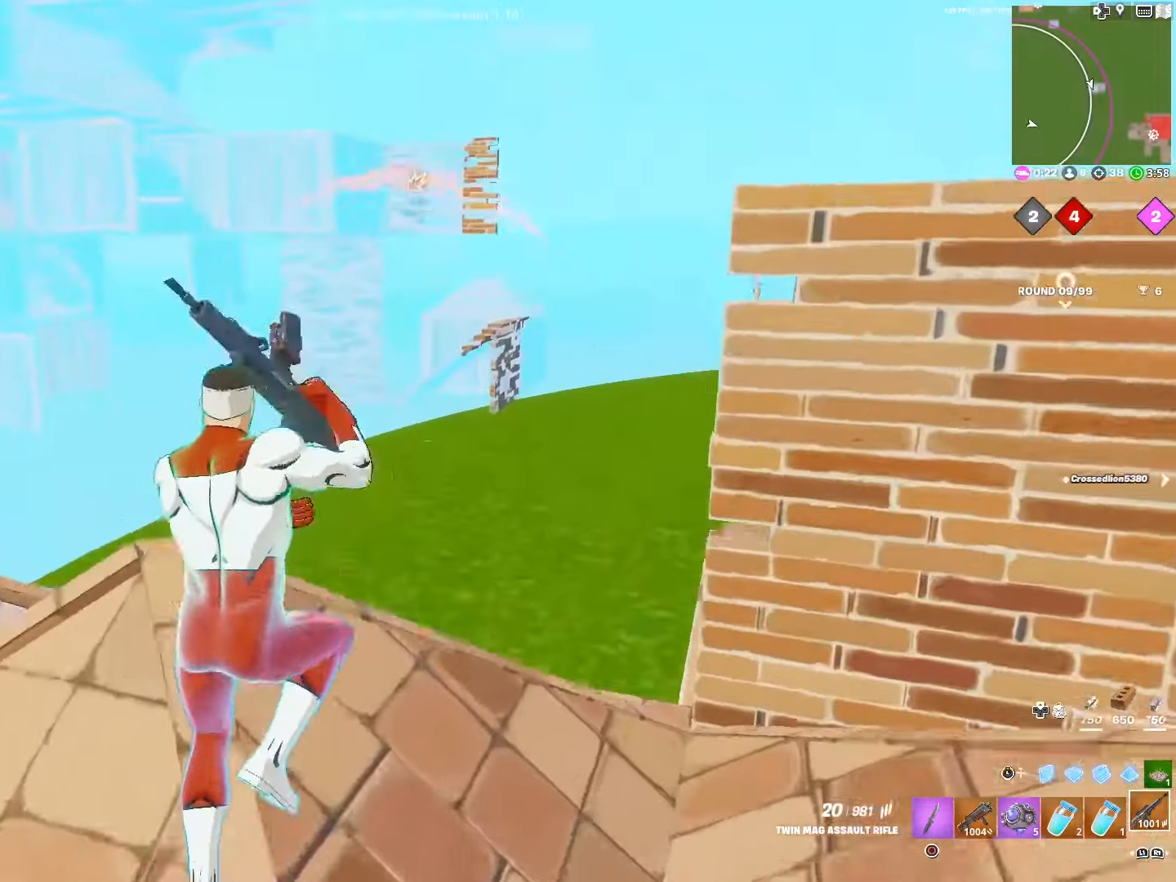
{"dt_ms": 500, "buttons": [], "left_stick": "left", "right_stick": "center", "events": []}
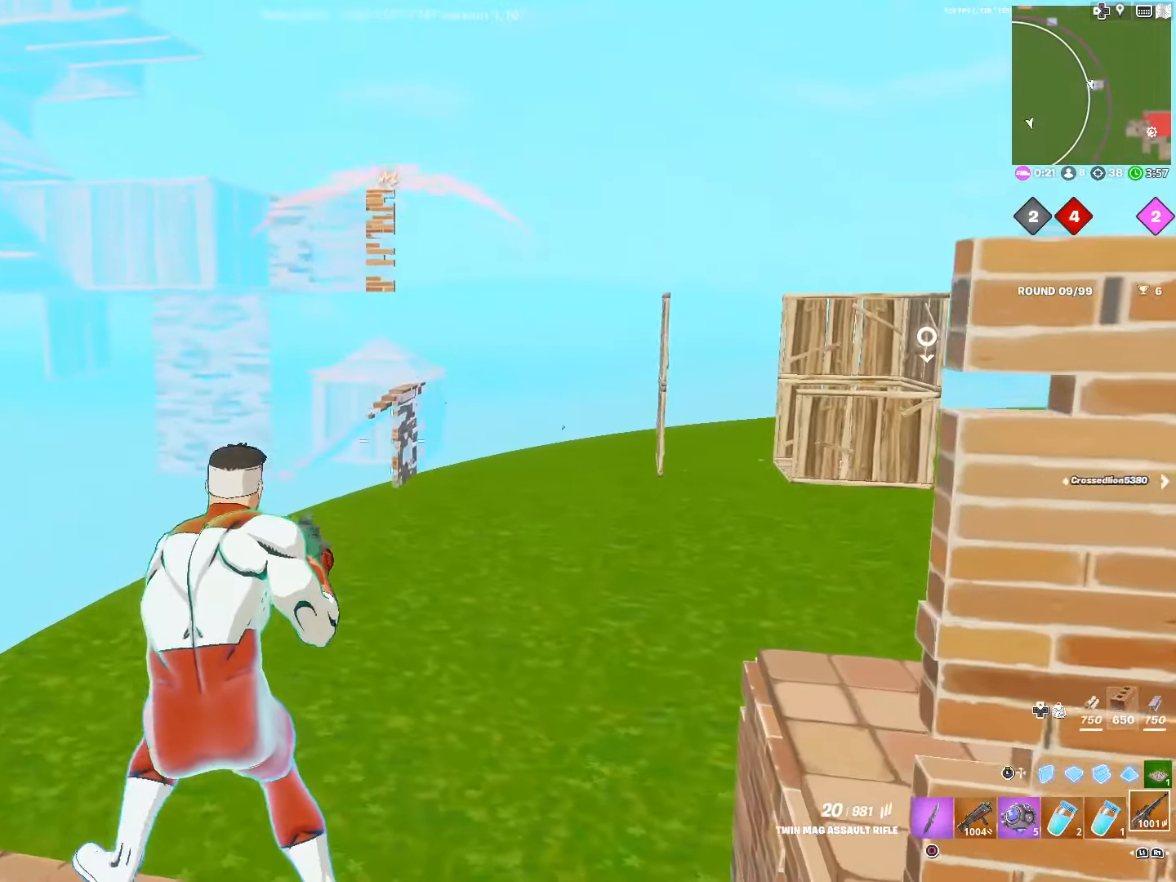
{"dt_ms": 500, "buttons": ["L2", "R2"], "left_stick": "left", "right_stick": "center", "events": [[16, "L2", "down"], [416, "R2", "down"]]}
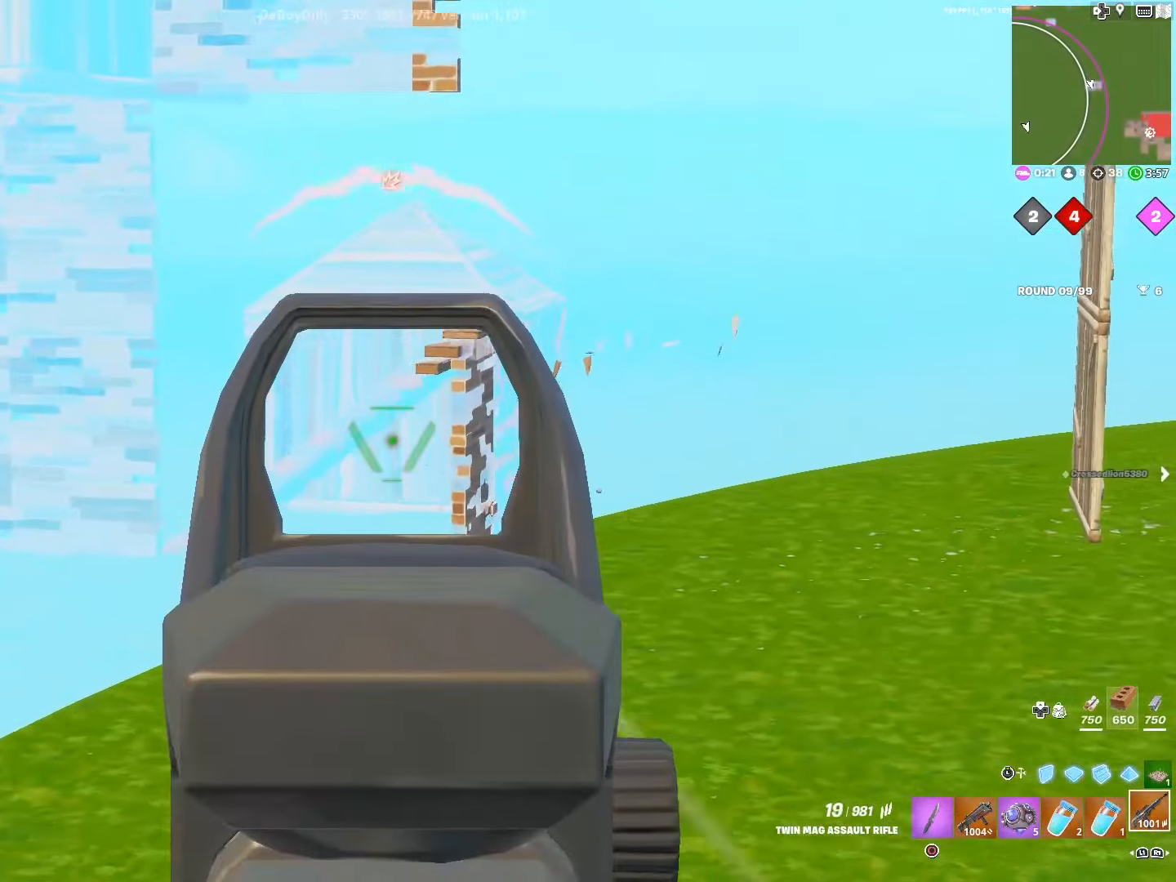
{"dt_ms": 500, "buttons": ["L2", "R2"], "left_stick": "left", "right_stick": "center", "events": [[333, "CROSS", "down"], [433, "CROSS", "up"]]}
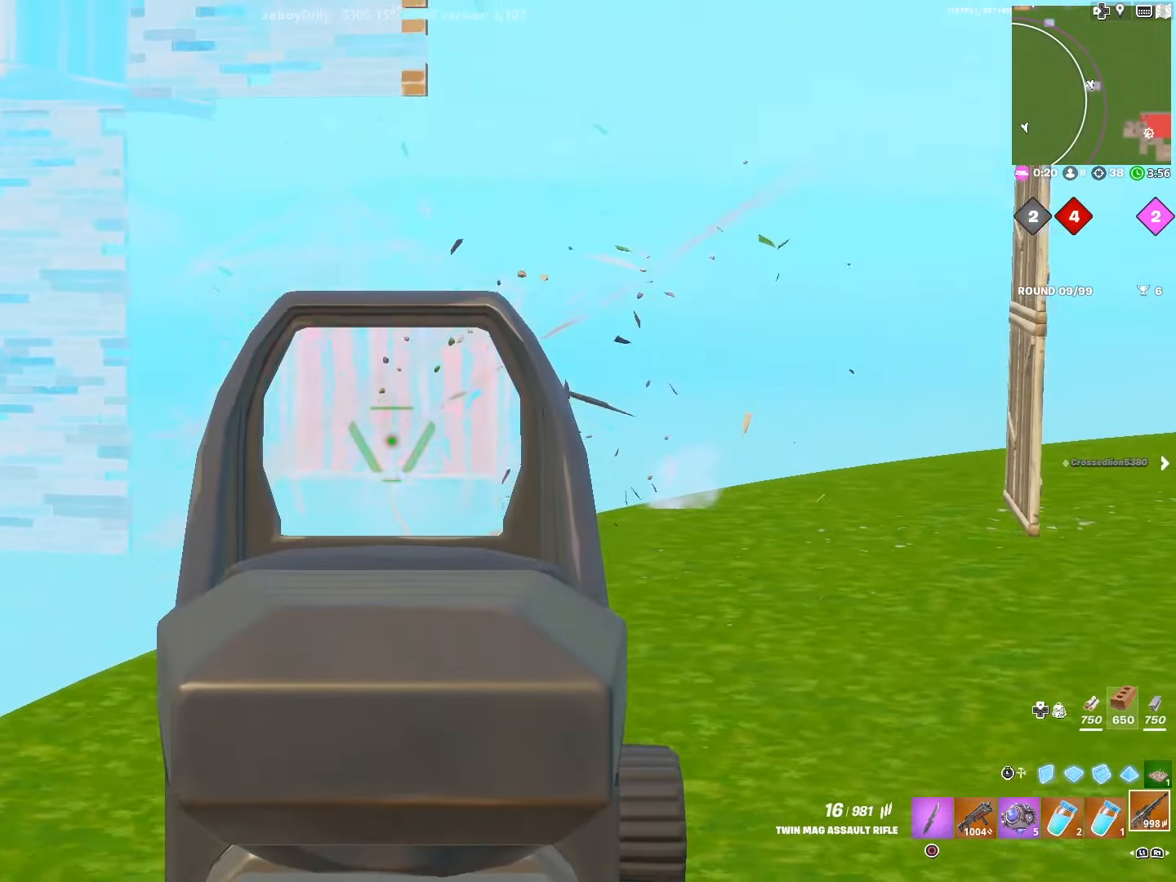
{"dt_ms": 500, "buttons": ["L2"], "left_stick": "down-right", "right_stick": "center", "events": [[33, "right_stick", "up-right"], [100, "R2", "up"], [150, "left_stick", "down"], [183, "L2", "up"], [233, "left_stick", "down-right"], [366, "L2", "down"], [483, "right_stick", "center"]]}
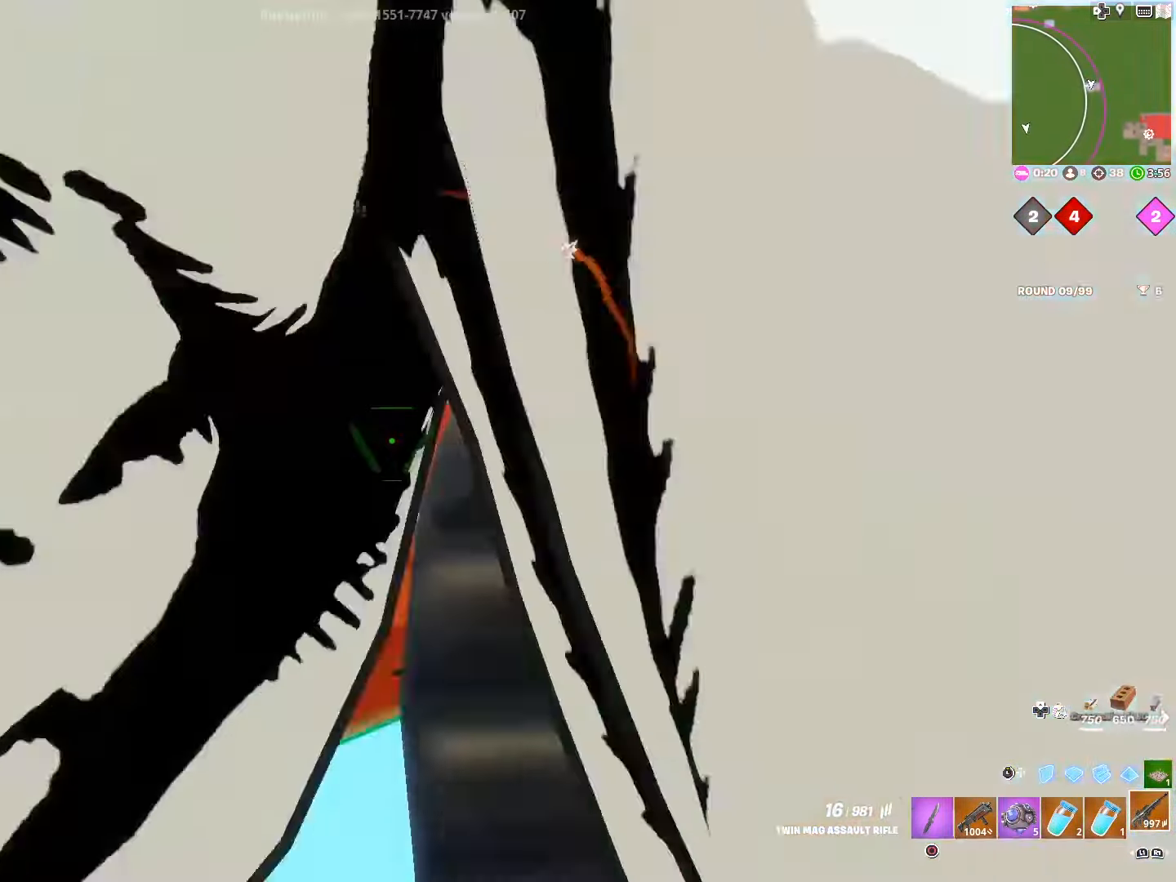
{"dt_ms": 500, "buttons": ["L2"], "left_stick": "right", "right_stick": "up-right", "events": [[16, "CROSS", "down"], [83, "right_stick", "up-right"], [166, "CROSS", "up"], [350, "left_stick", "right"]]}
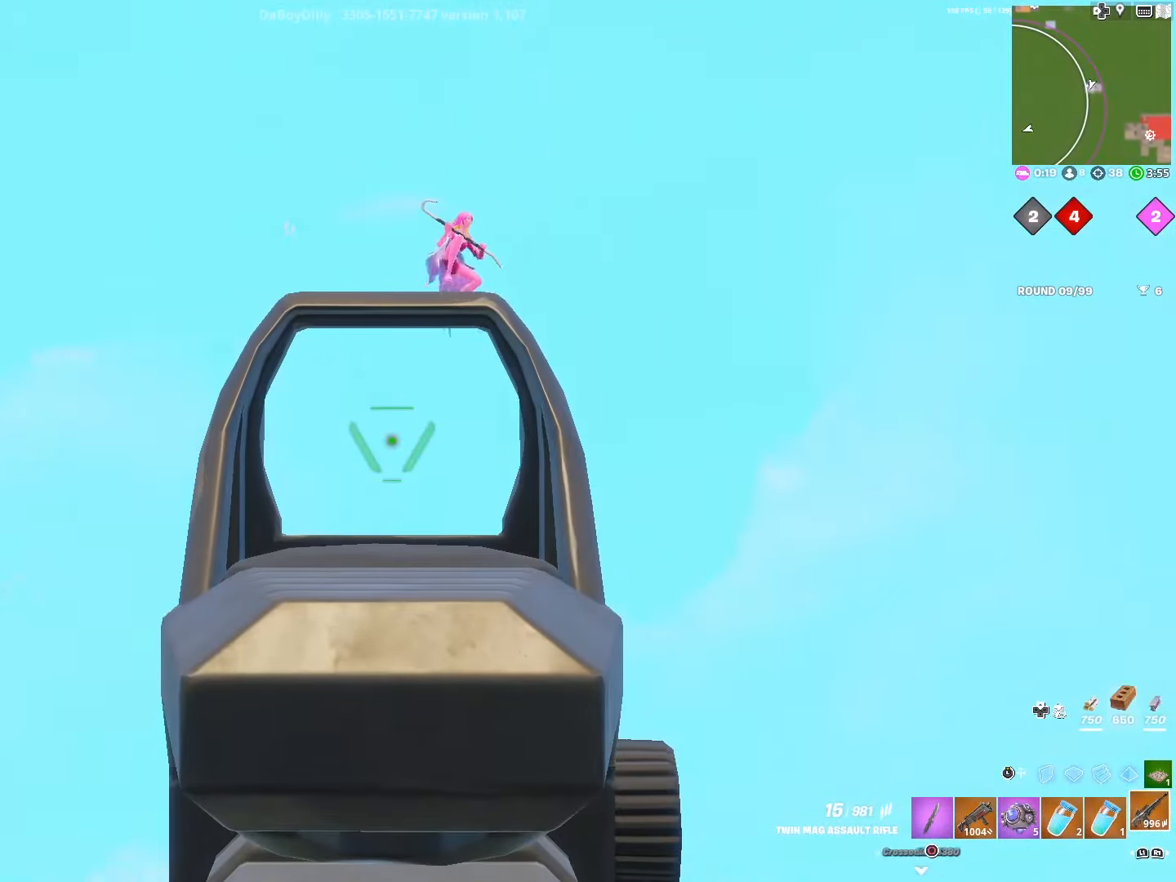
{"dt_ms": 500, "buttons": [], "left_stick": "right", "right_stick": "down-right", "events": [[250, "right_stick", "right"], [366, "R2", "down"], [383, "right_stick", "down-right"], [450, "L2", "up"], [500, "R2", "up"]]}
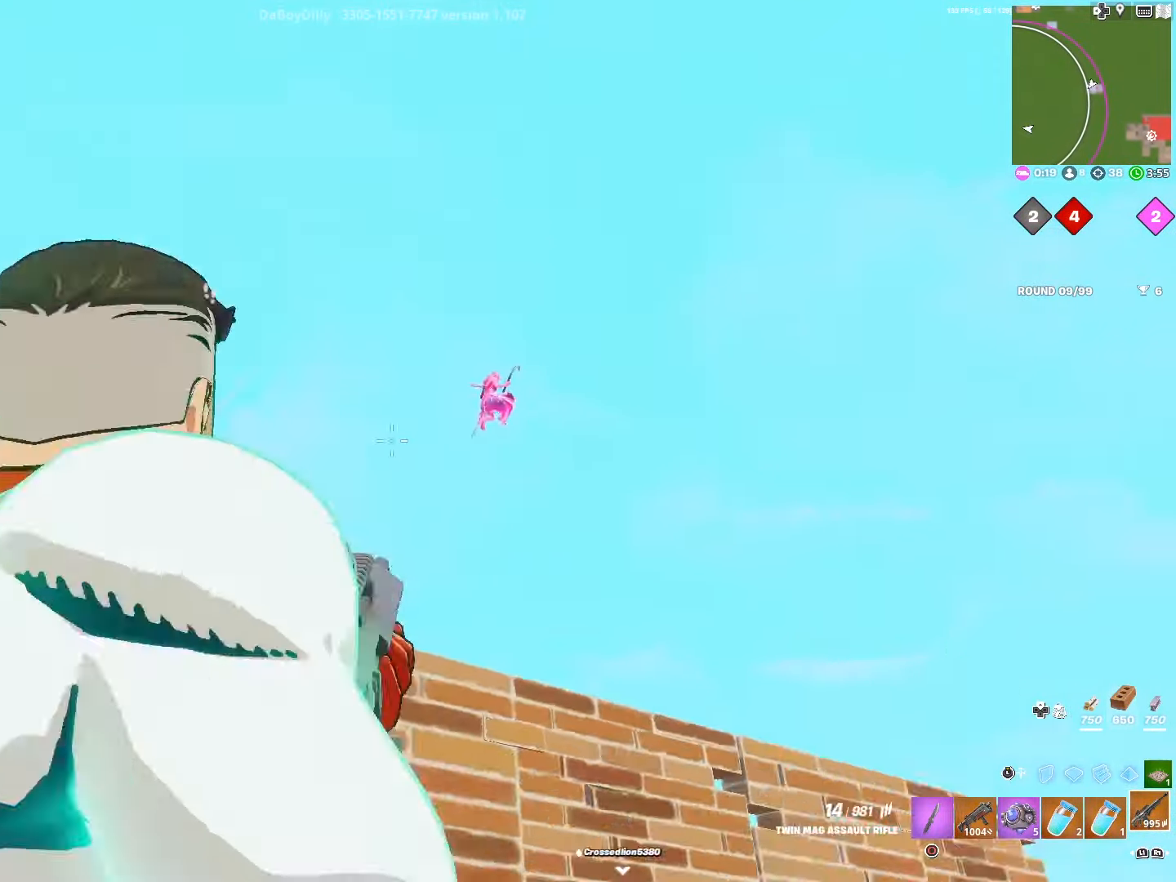
{"dt_ms": 500, "buttons": [], "left_stick": "right", "right_stick": "down-right", "events": [[183, "right_stick", "center"], [233, "L2", "down"], [300, "right_stick", "right"], [366, "R2", "down"], [366, "right_stick", "down-right"], [433, "L2", "up"], [500, "R2", "up"]]}
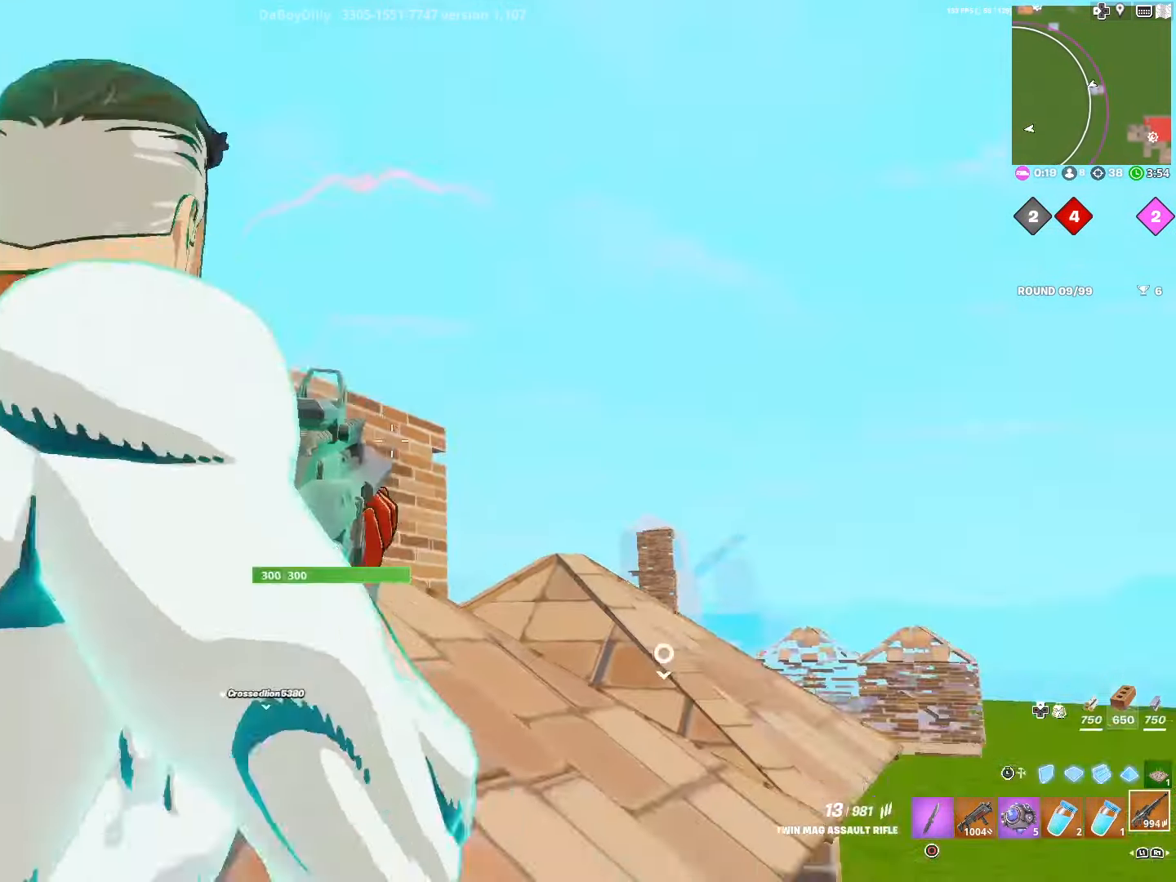
{"dt_ms": 500, "buttons": [], "left_stick": "down", "right_stick": "center", "events": [[283, "right_stick", "up"], [383, "right_stick", "center"], [400, "left_stick", "down"]]}
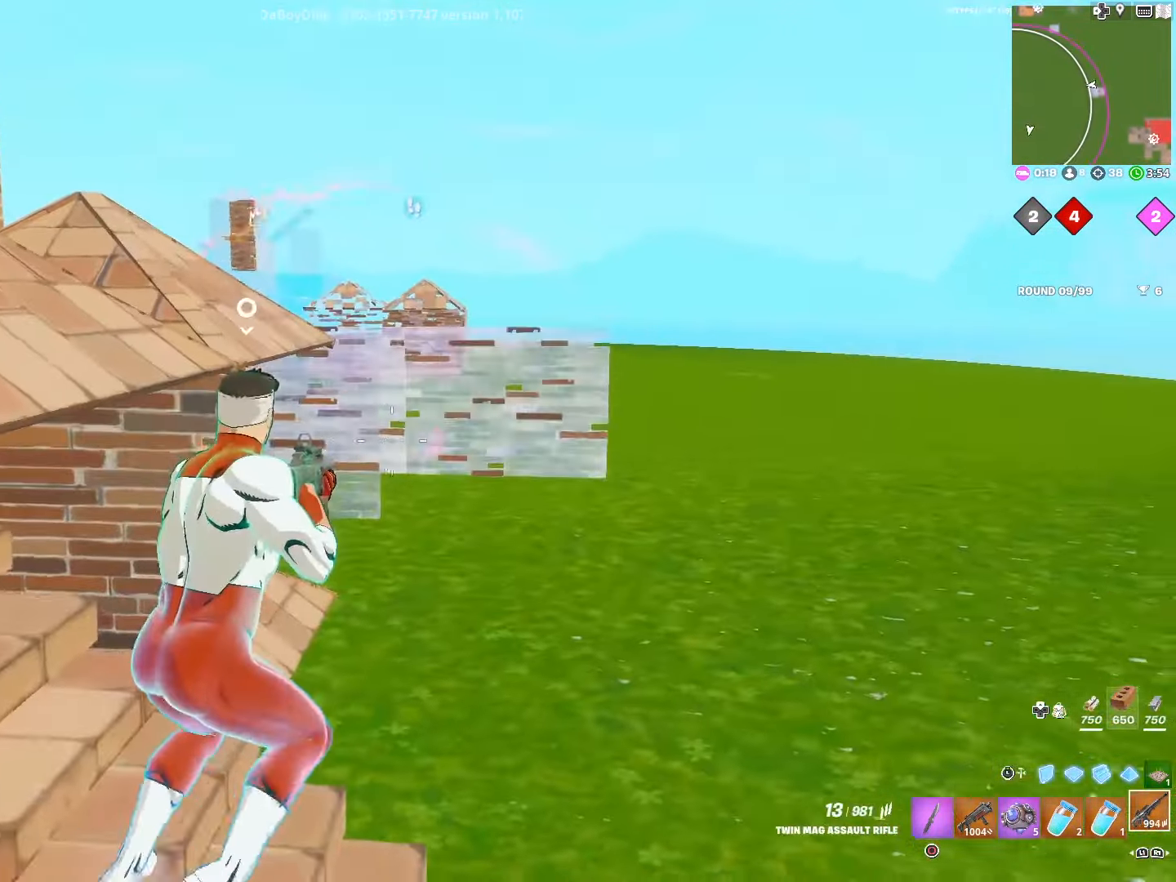
{"dt_ms": 500, "buttons": ["L2", "R2"], "left_stick": "right", "right_stick": "right", "events": [[100, "L2", "down"], [116, "left_stick", "down-right"], [133, "right_stick", "up"], [216, "right_stick", "center"], [266, "right_stick", "right"], [283, "left_stick", "right"], [433, "R2", "down"]]}
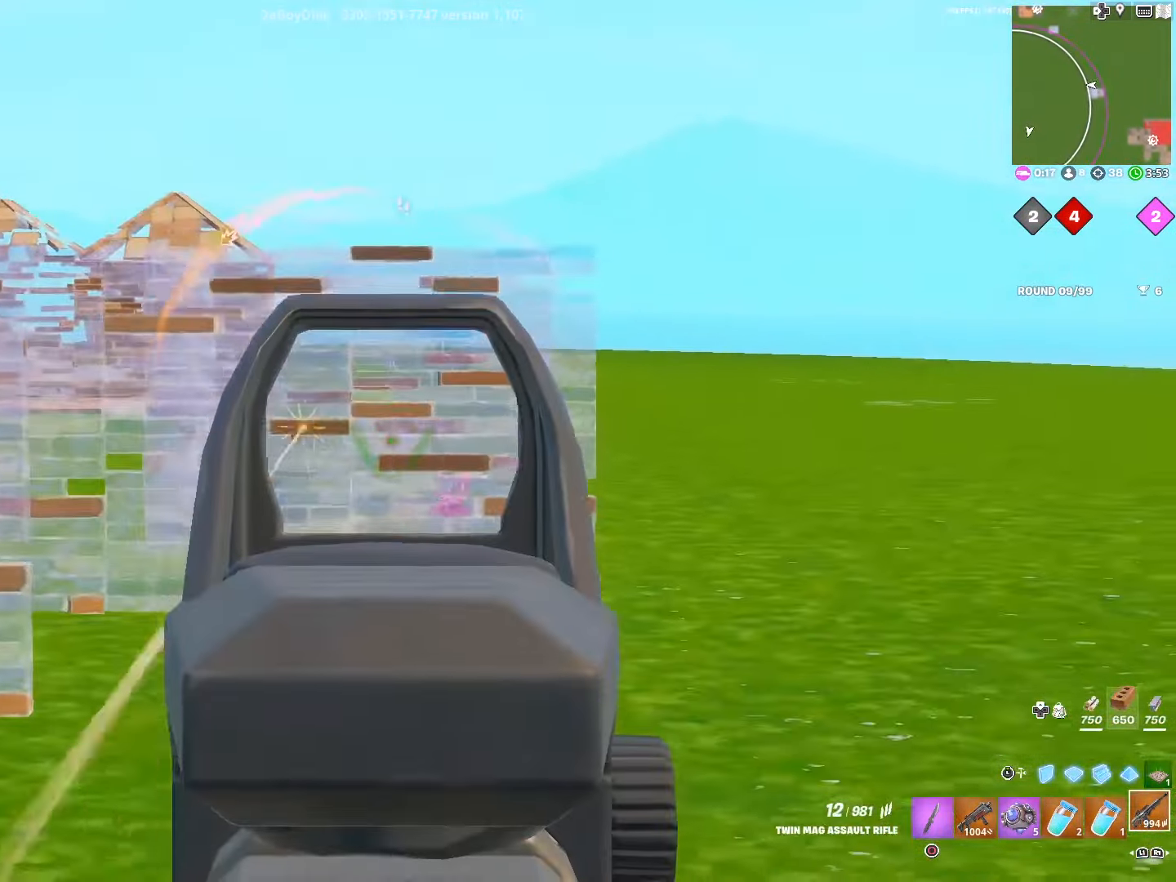
{"dt_ms": 500, "buttons": ["L2", "R2"], "left_stick": "right", "right_stick": "center", "events": [[16, "right_stick", "center"], [300, "right_stick", "down-right"], [433, "right_stick", "center"]]}
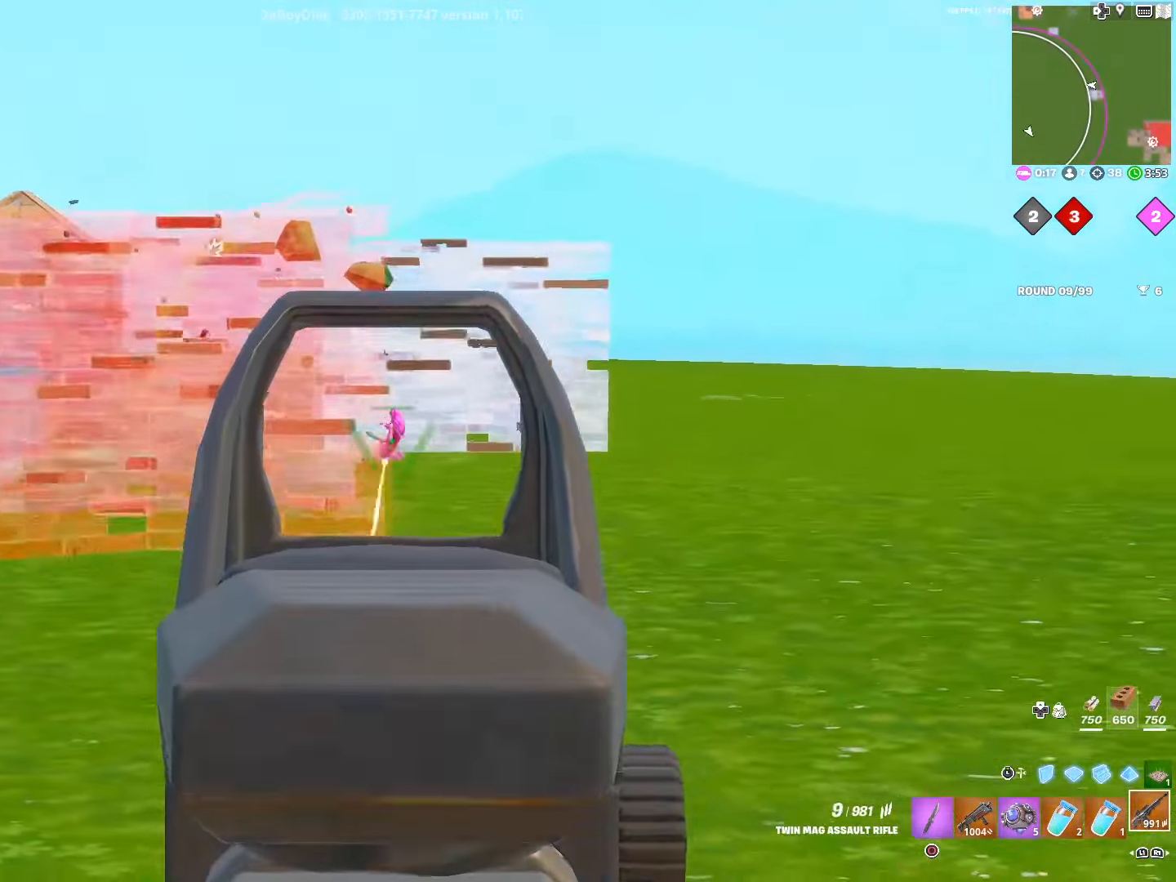
{"dt_ms": 500, "buttons": ["L2", "R2"], "left_stick": "down-right", "right_stick": "left", "events": [[134, "right_stick", "right"], [200, "right_stick", "center"], [284, "left_stick", "down"], [284, "right_stick", "down-left"], [350, "left_stick", "down-right"], [450, "right_stick", "left"]]}
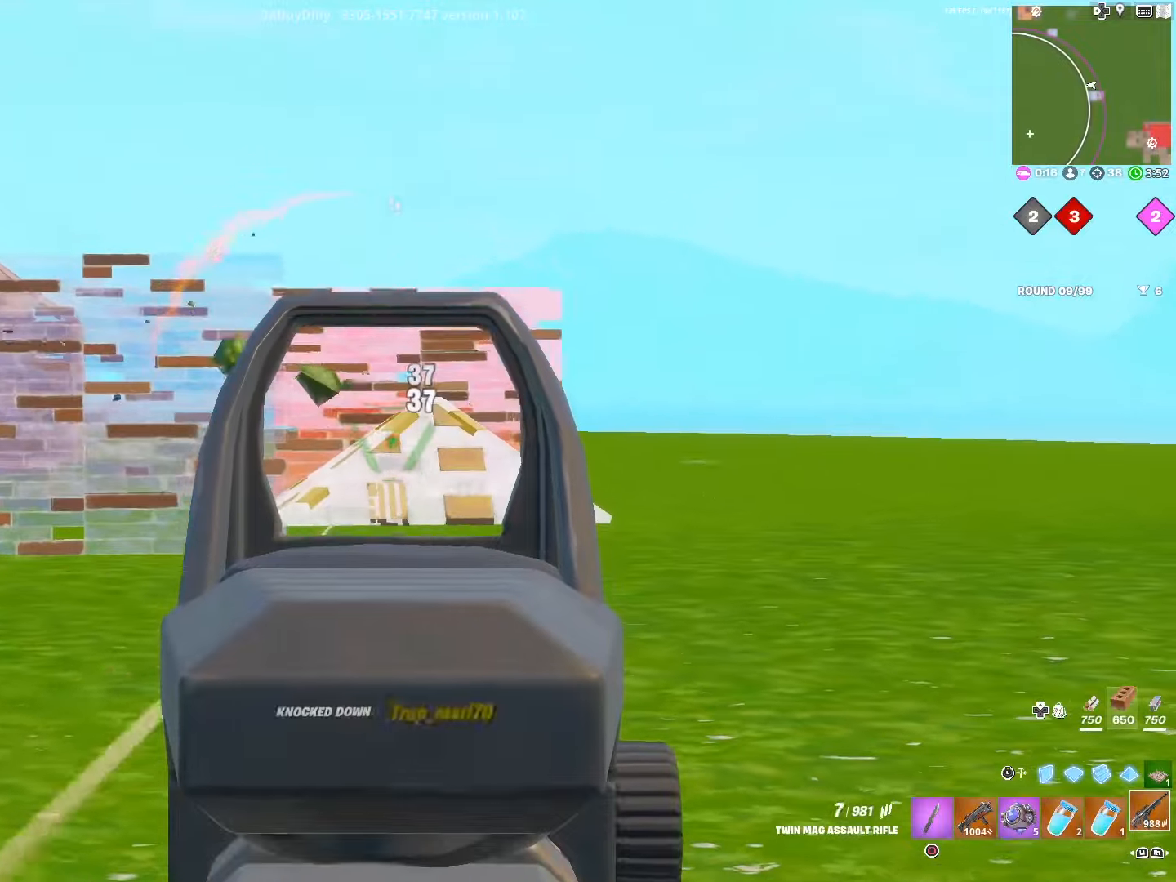
{"dt_ms": 500, "buttons": [], "left_stick": "left", "right_stick": "left", "events": [[50, "right_stick", "center"], [117, "right_stick", "down-right"], [200, "right_stick", "center"], [250, "left_stick", "center"], [317, "left_stick", "up-left"], [367, "left_stick", "left"], [434, "L2", "up"], [467, "right_stick", "left"], [500, "R2", "up"]]}
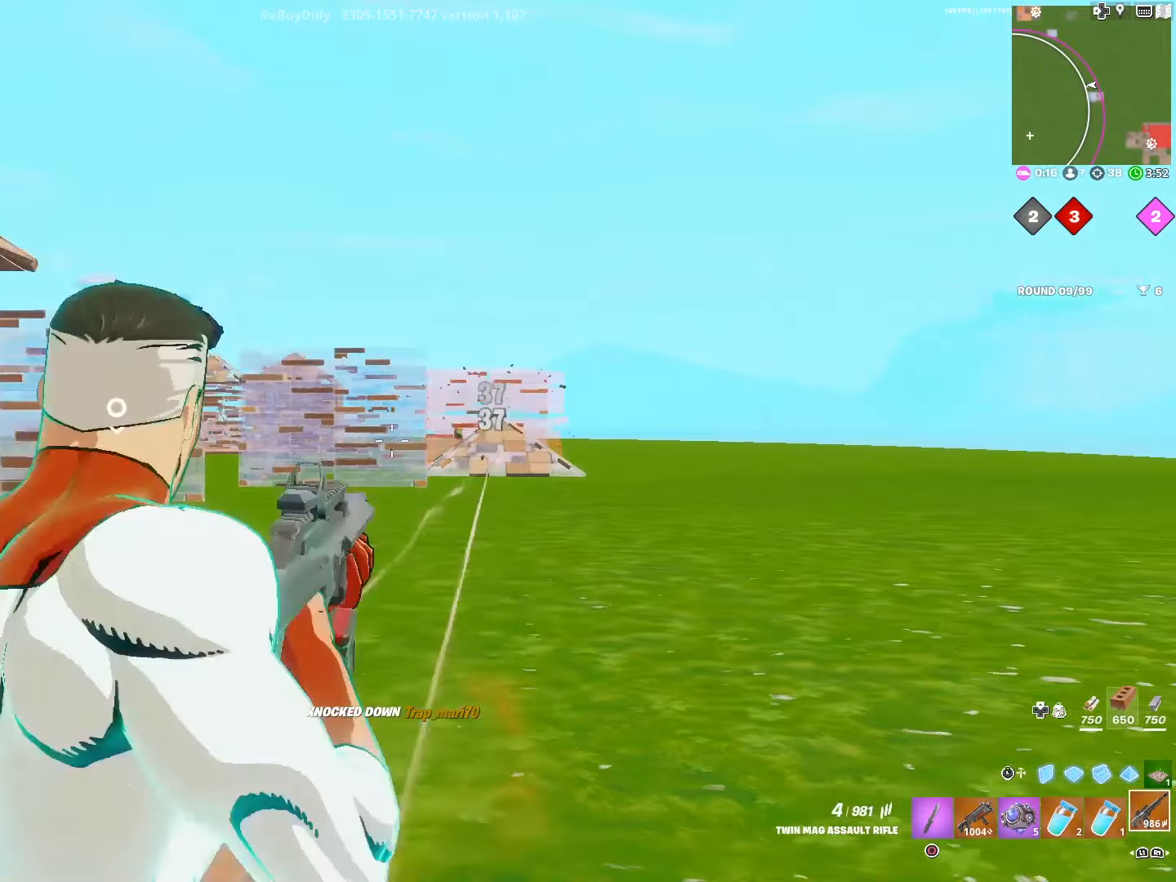
{"dt_ms": 500, "buttons": ["R2", "R3"], "left_stick": "up", "right_stick": "center", "events": [[134, "left_stick", "up-left"], [167, "DPAD_RIGHT", "down"], [300, "DPAD_RIGHT", "up"], [400, "left_stick", "up"], [400, "right_stick", "center"], [450, "R3", "down"], [484, "R2", "down"]]}
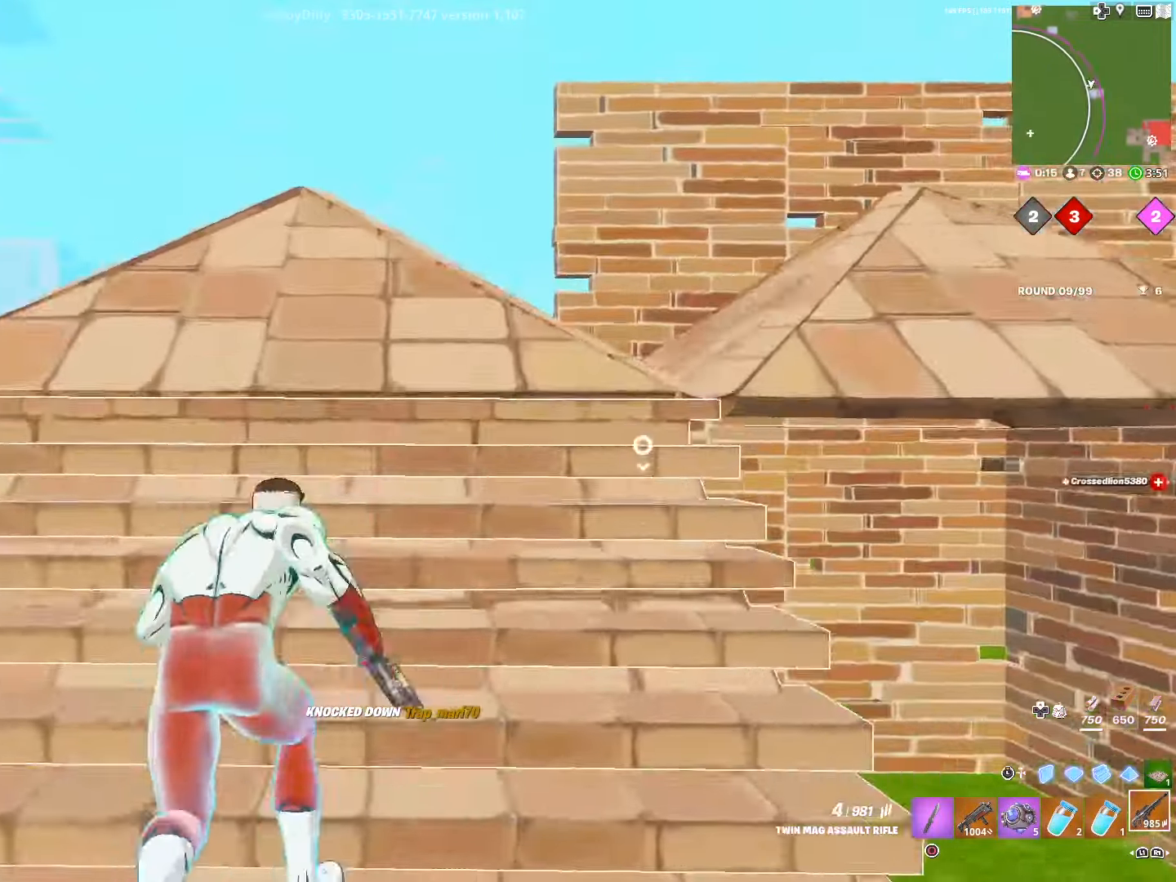
{"dt_ms": 1000, "buttons": [], "left_stick": "up-right", "right_stick": "right", "events": [[67, "R3", "up"], [67, "left_stick", "right"], [117, "R2", "up"], [250, "SQUARE", "down"], [384, "SQUARE", "up"], [450, "SQUARE", "down"], [584, "SQUARE", "up"], [767, "right_stick", "right"], [900, "left_stick", "up-right"]]}
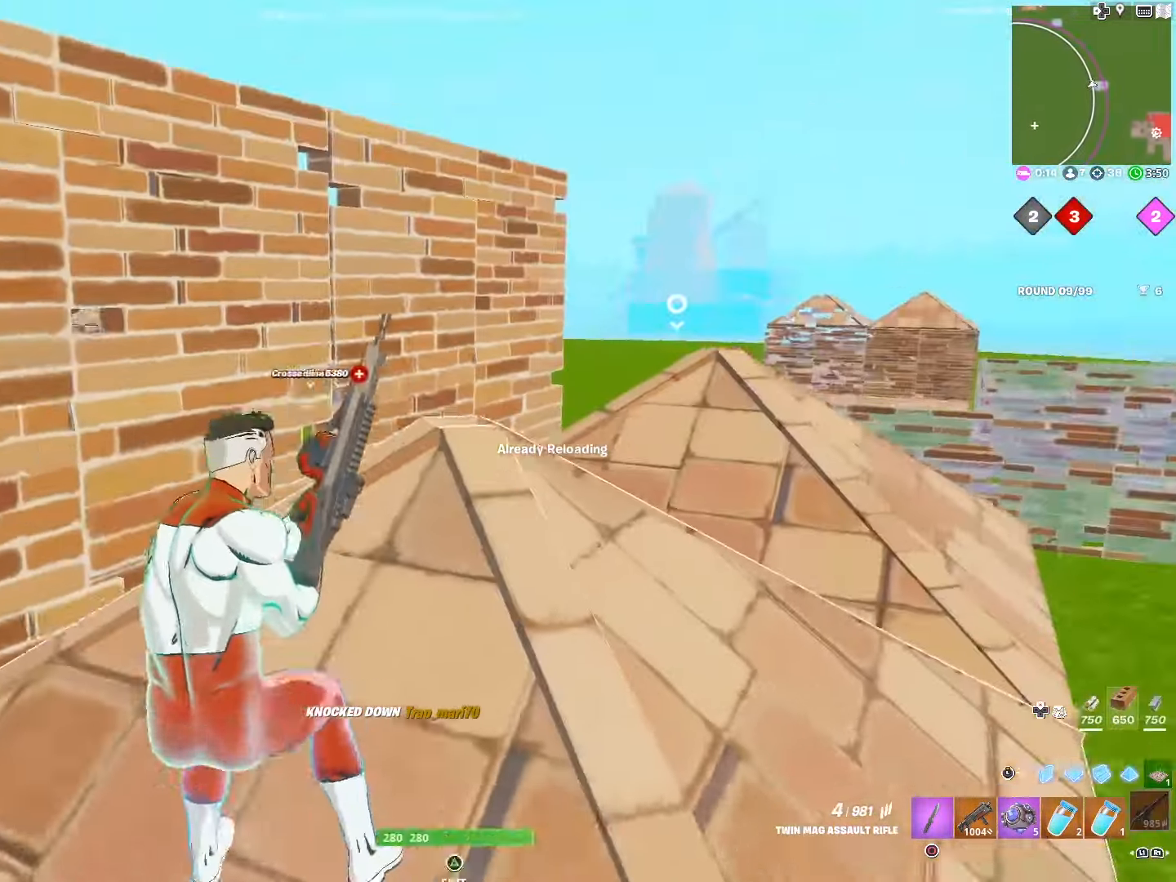
{"dt_ms": 500, "buttons": [], "left_stick": "up-right", "right_stick": "center", "events": [[67, "right_stick", "center"], [200, "left_stick", "up"], [434, "left_stick", "up-right"]]}
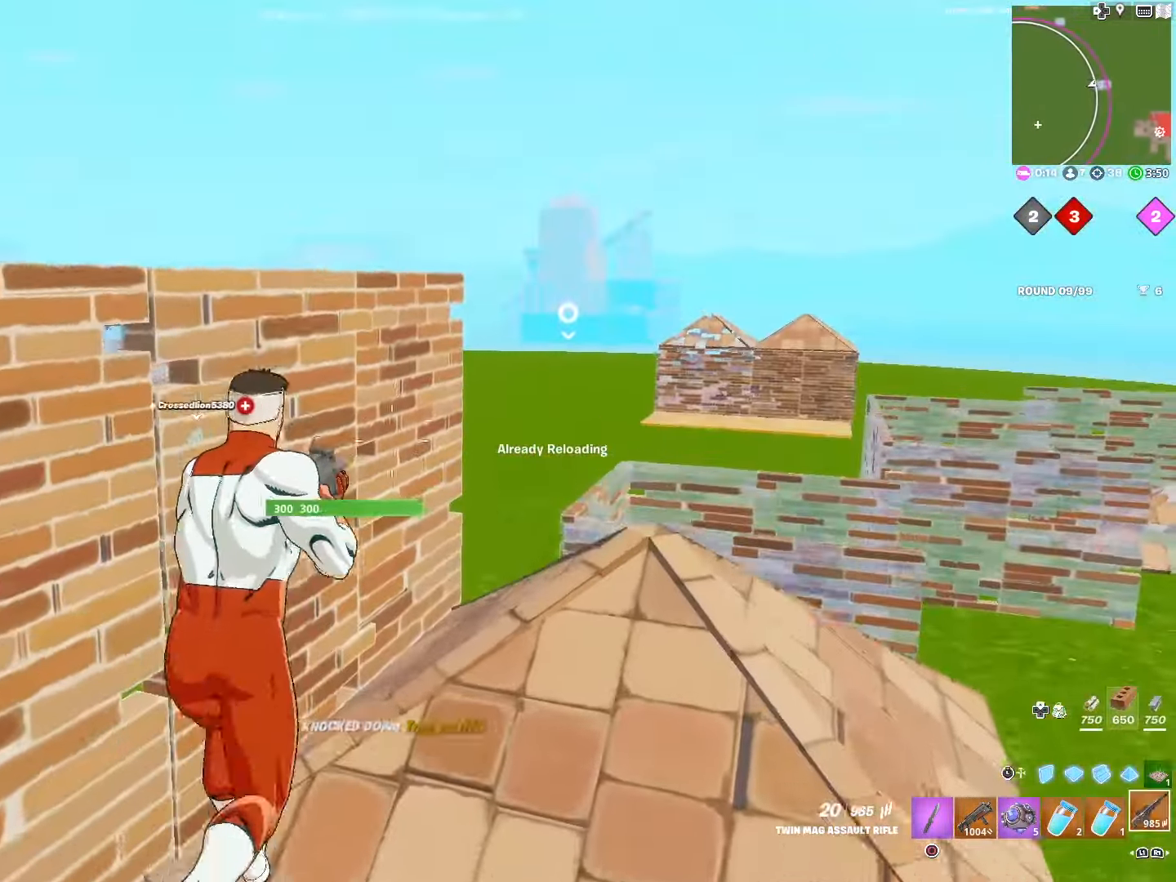
{"dt_ms": 500, "buttons": [], "left_stick": "right", "right_stick": "center", "events": [[17, "R3", "down"], [117, "R3", "up"], [250, "left_stick", "right"], [350, "SQUARE", "down"], [484, "SQUARE", "up"]]}
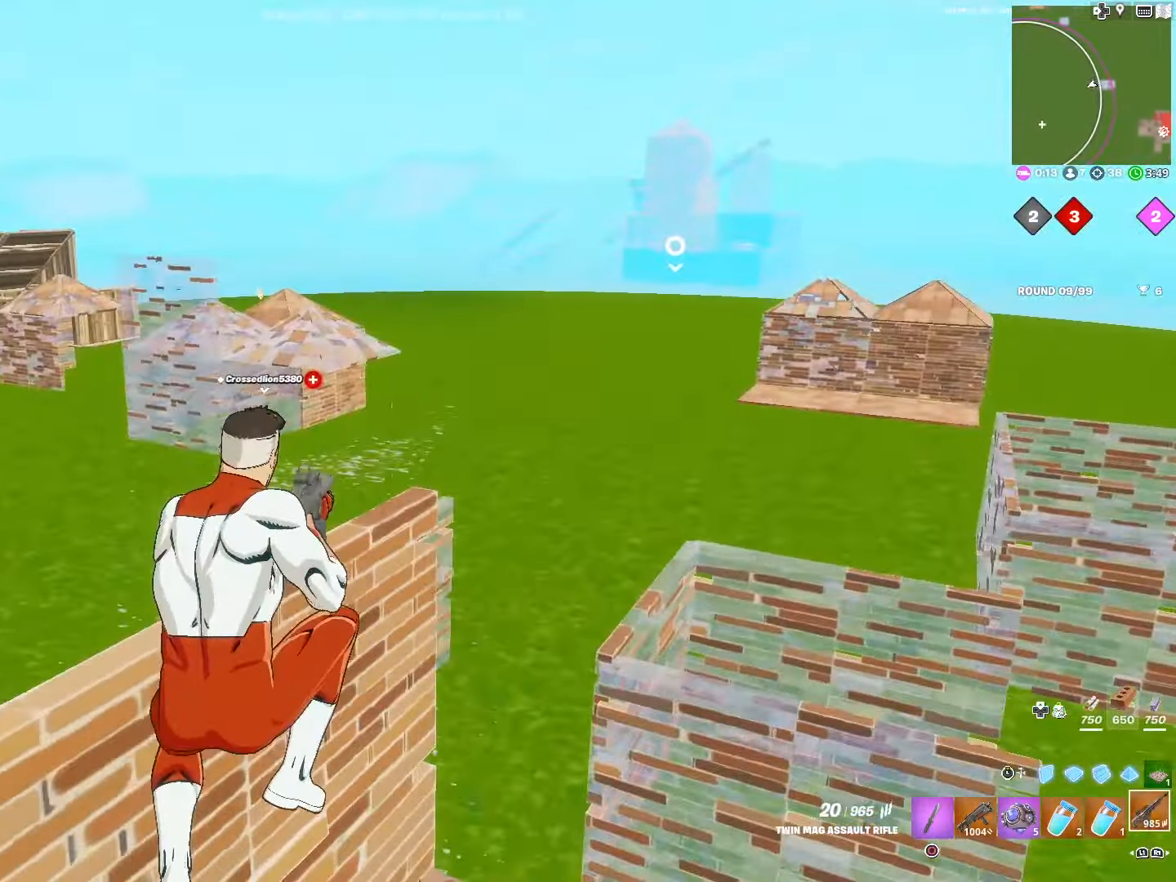
{"dt_ms": 500, "buttons": [], "left_stick": "right", "right_stick": "center", "events": []}
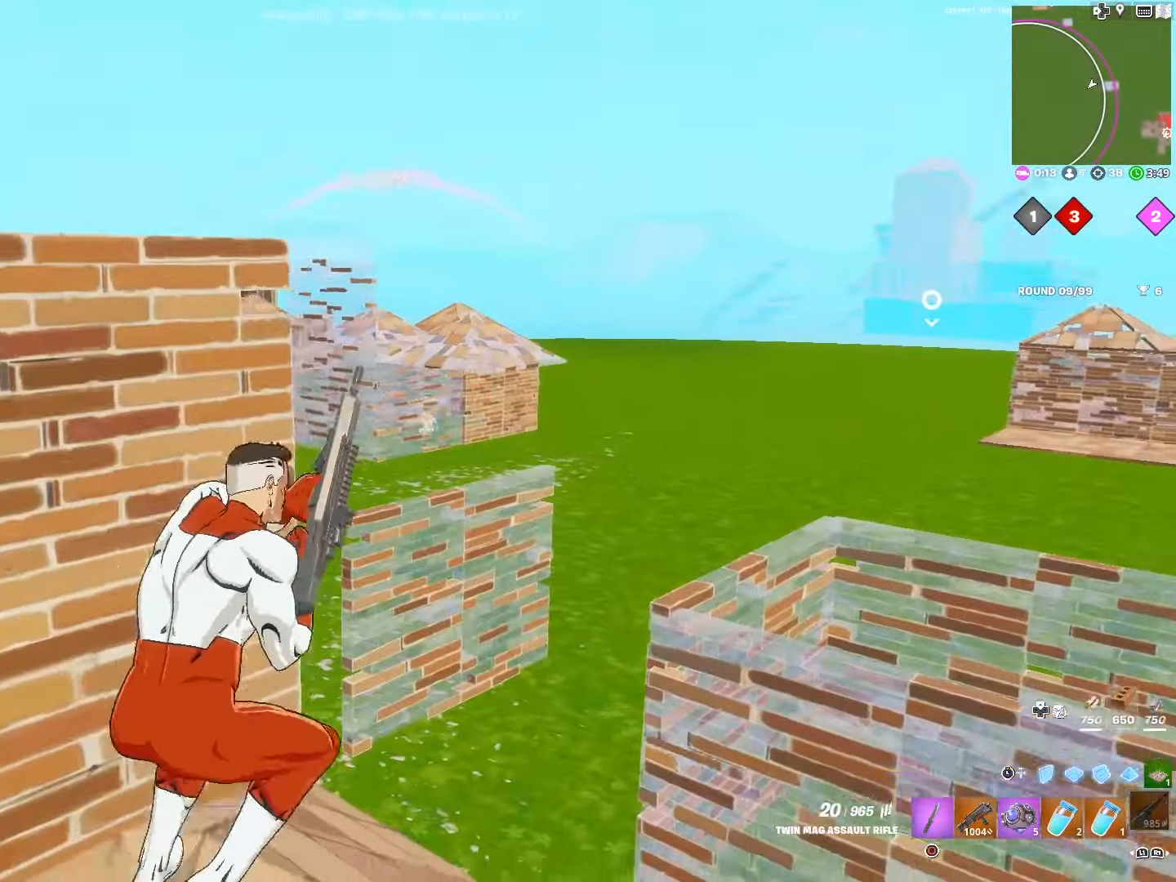
{"dt_ms": 500, "buttons": [], "left_stick": "left", "right_stick": "right", "events": [[67, "left_stick", "down-right"], [267, "R3", "down"], [267, "left_stick", "down-left"], [350, "left_stick", "left"], [384, "R3", "up"], [417, "right_stick", "down-right"], [467, "right_stick", "right"]]}